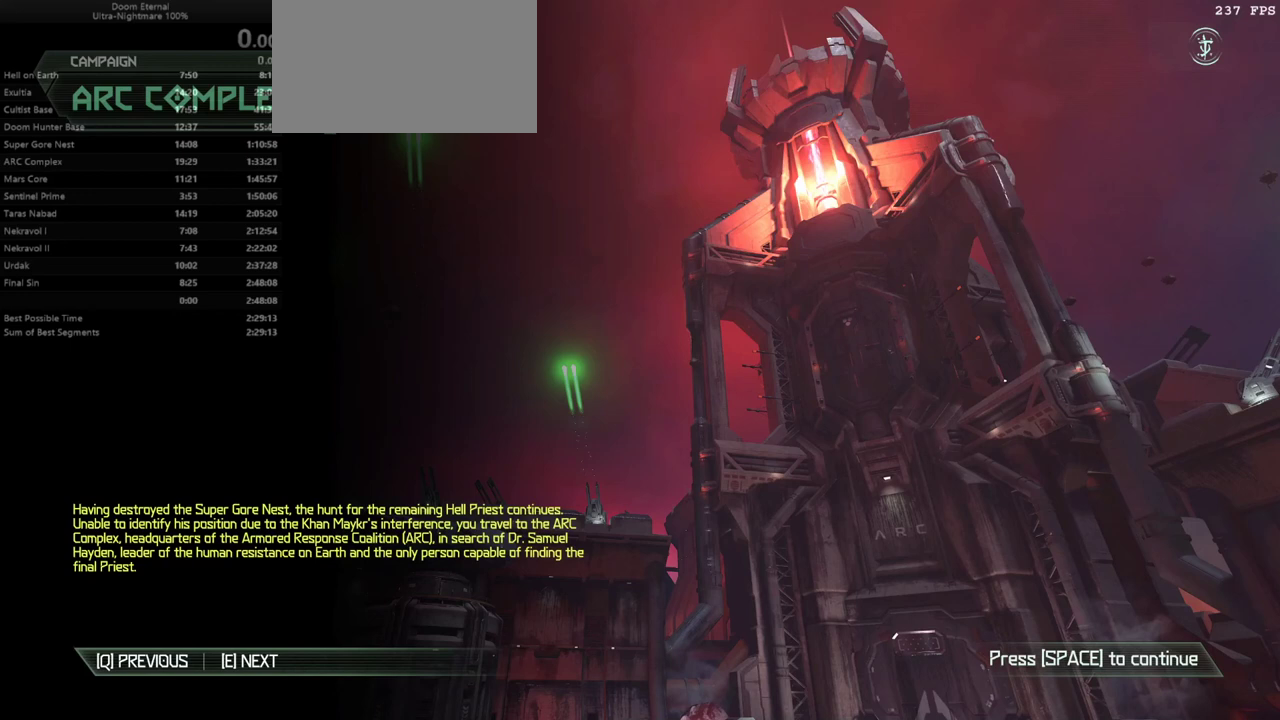
Gameplay with keyboard and mouse; each line is a JSON object with the keys and mouse buttons held at the frame after it. "events" lists presses ("down") and releases ("up") of "alt", "bfg", "bl", "bw", "c", "caps_lock", "cg", "cs", "csg", "ctrl", "dash", "fb", "fw", "hc", "jump", "l", "mel", "mod", "pr", "r", "rl", "ssg", "tab", "tilde", "v", "z", "mouse_left", "mouse_wheel" and "mouse_right" between this image and that frame as [ms after this image, input, new state], when the widget could be followed in between. "mouse_left", "mouse_wheel", "mouse_right" = the "left", "wheel", "right" buttons of the "mouse" list. No other keys are recorded. "wheel" means that the mouse wheel is clicked or scrolled. Key names are as the overlay labels them; some are game actions (e.g. jump) rather than physical keys. Not read: mouse_move.
{"keys": [], "mouse": [], "events": []}
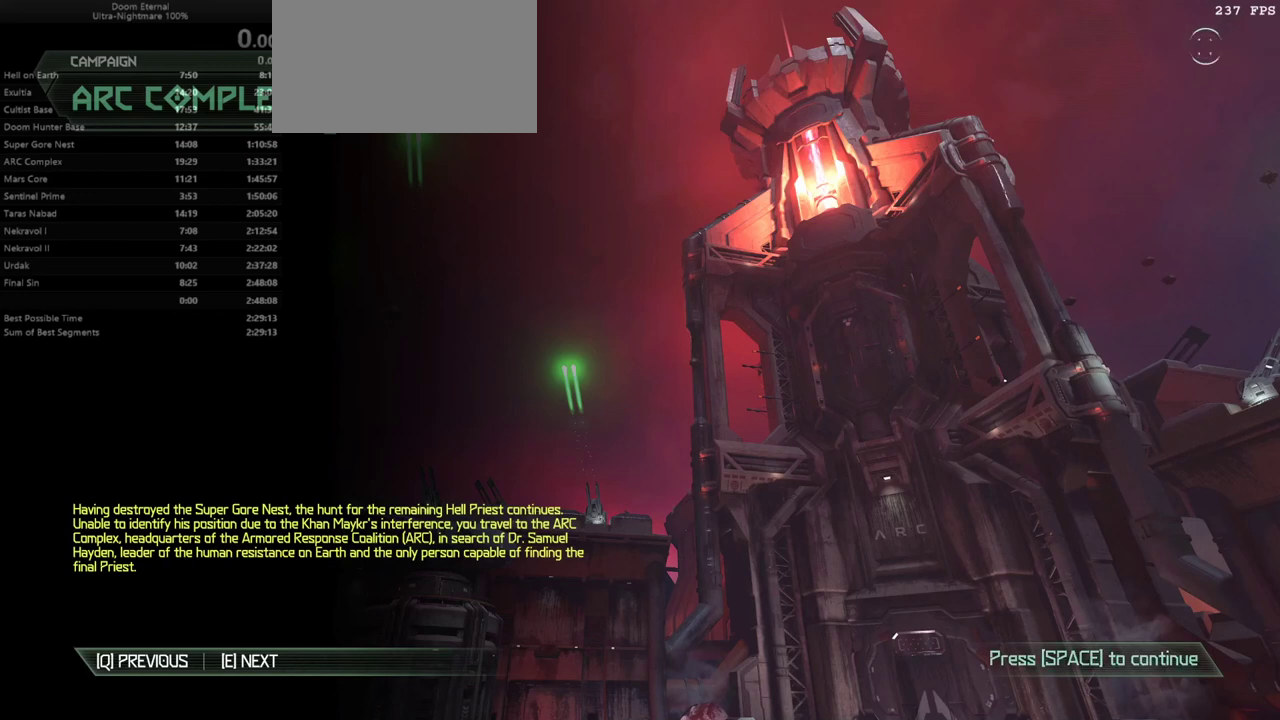
{"keys": [], "mouse": [], "events": [[267, "mouse_left", "down"], [367, "mouse_left", "up"]]}
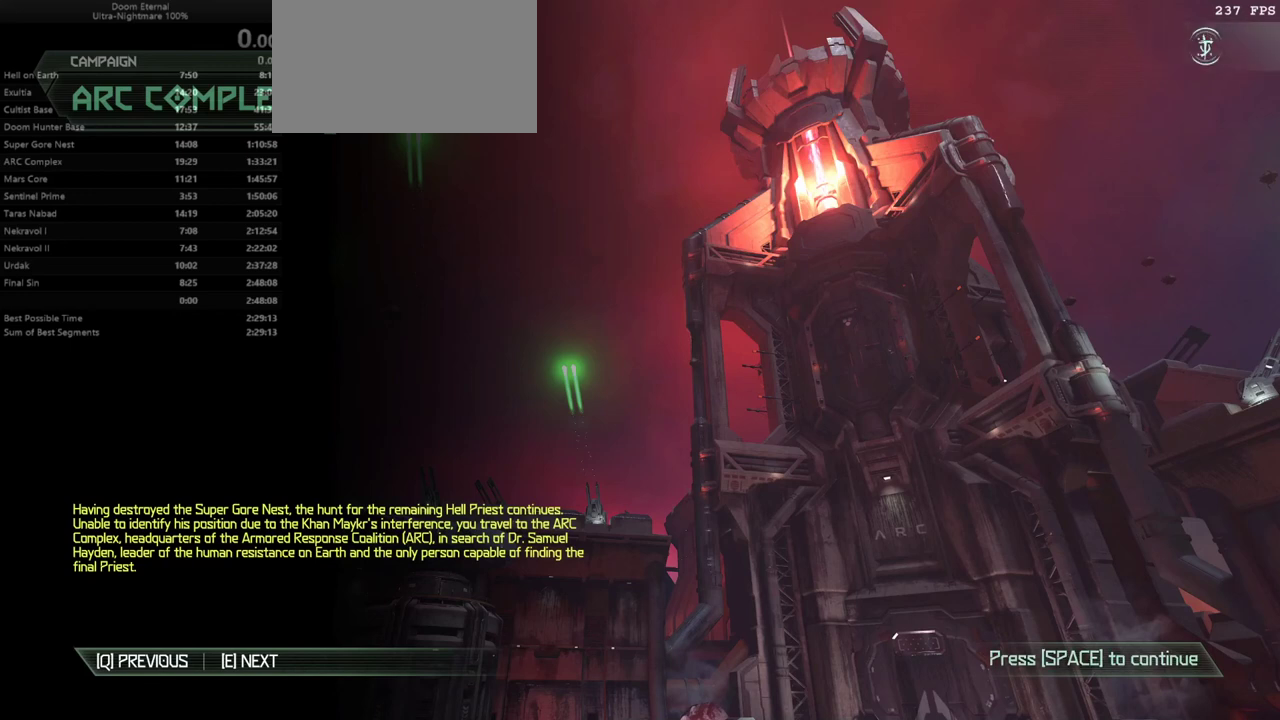
{"keys": [], "mouse": [], "events": []}
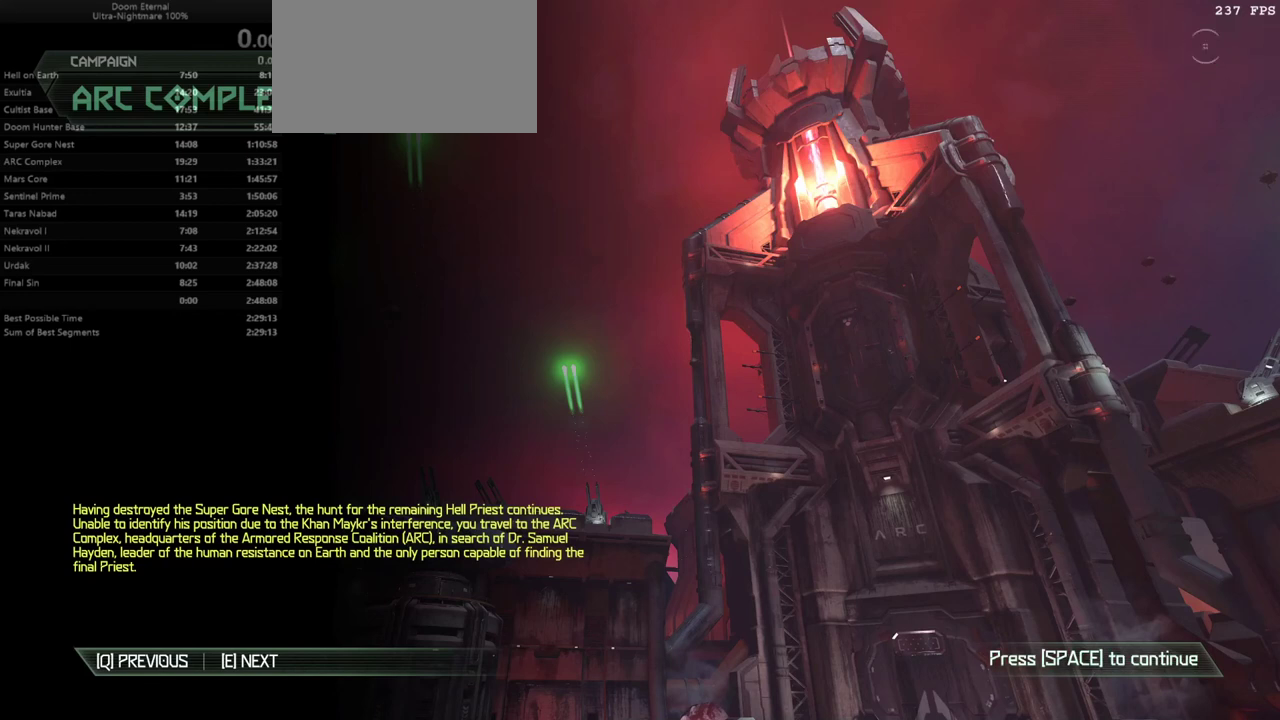
{"keys": [], "mouse": [], "events": []}
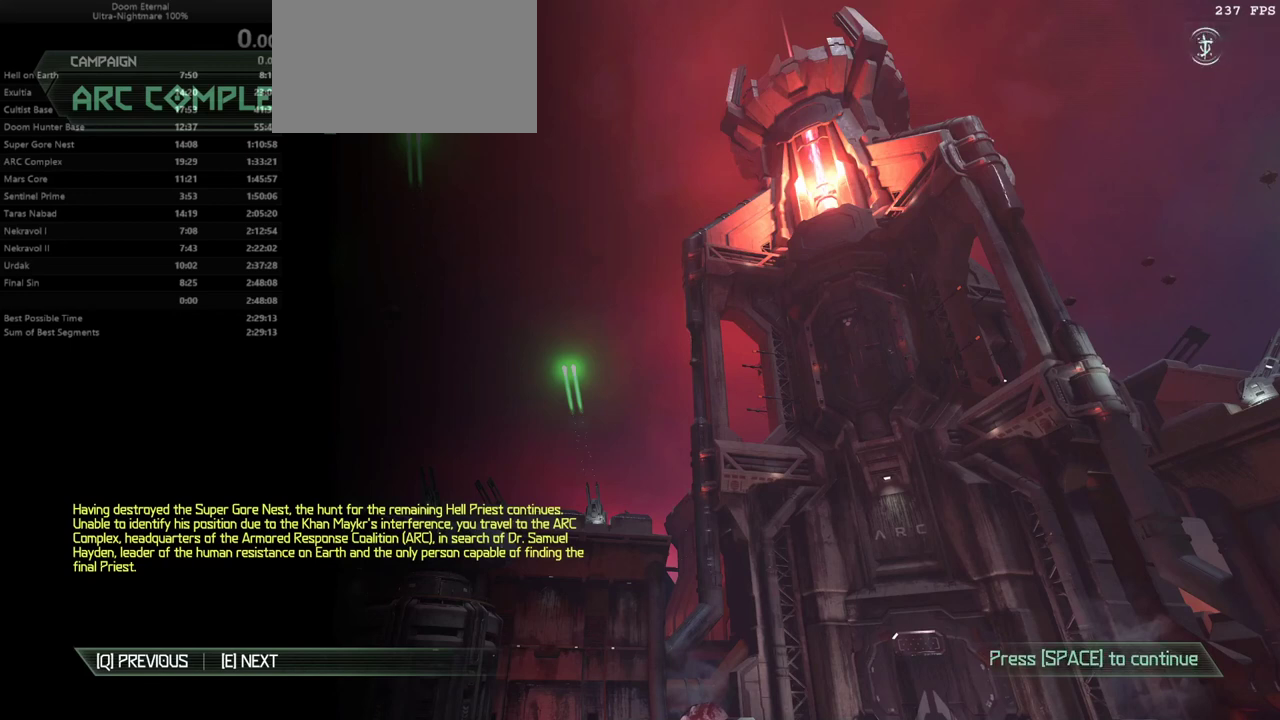
{"keys": [], "mouse": [], "events": []}
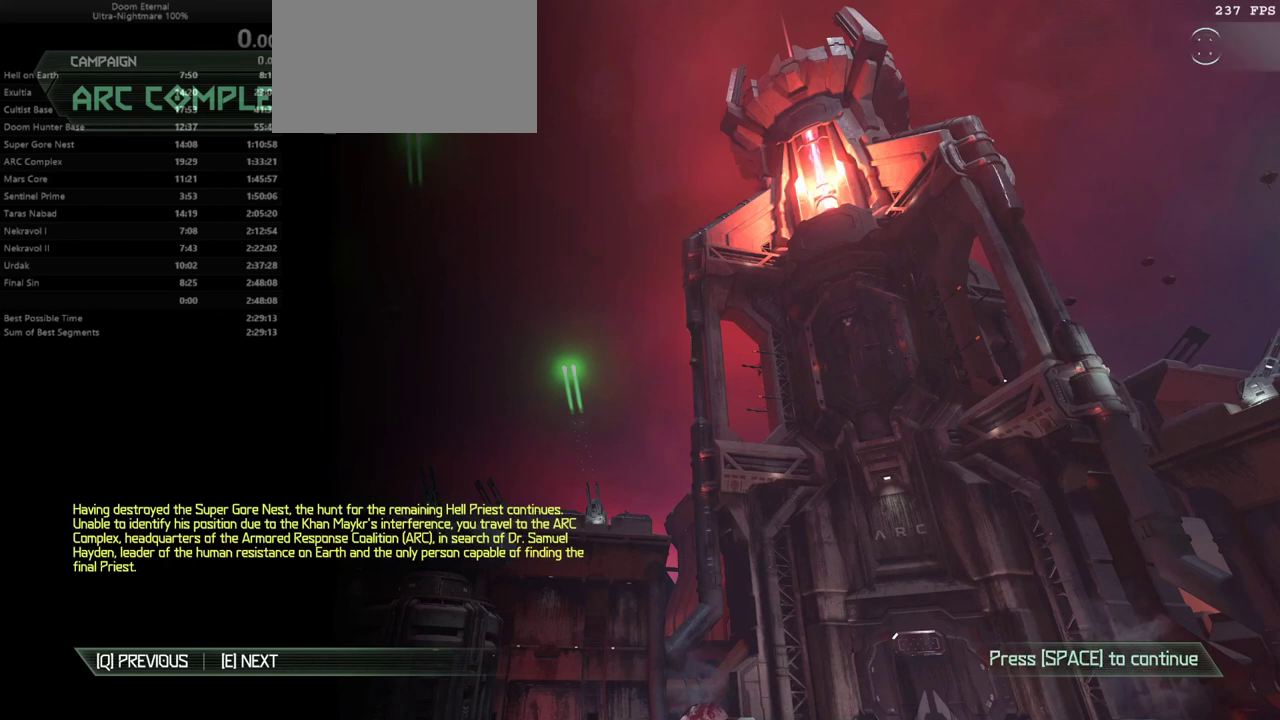
{"keys": [], "mouse": [], "events": []}
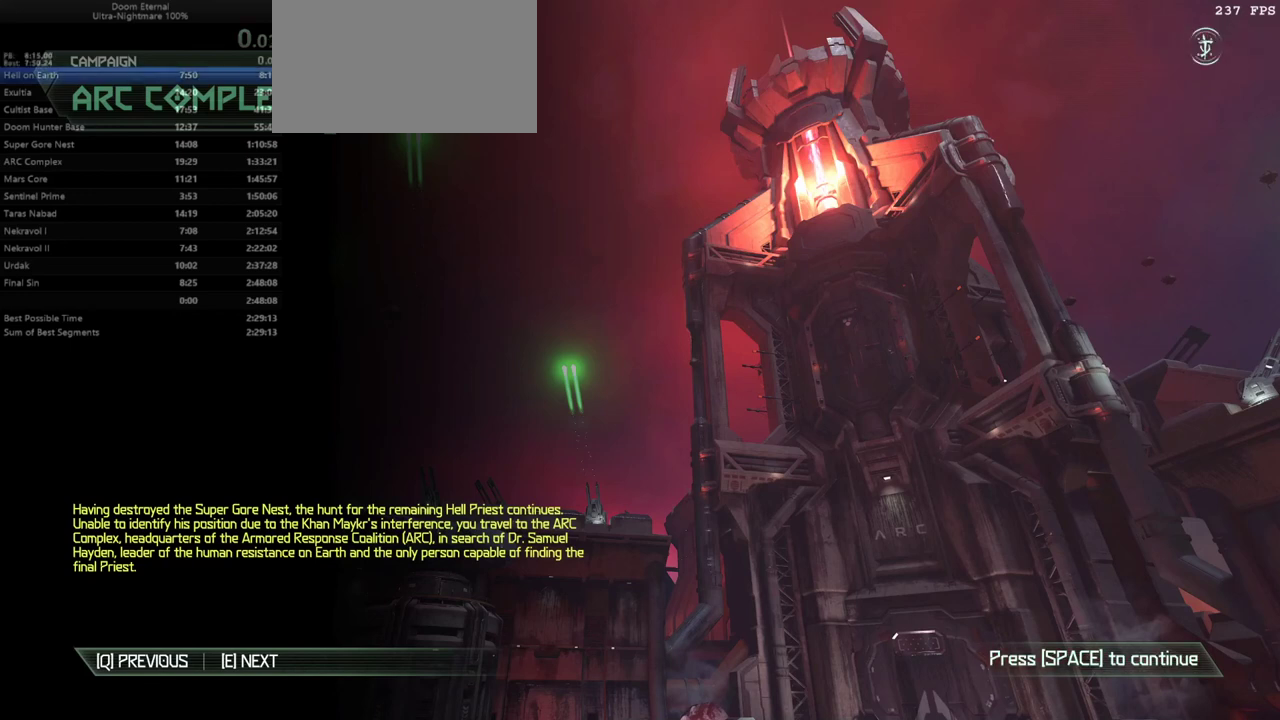
{"keys": [], "mouse": [], "events": []}
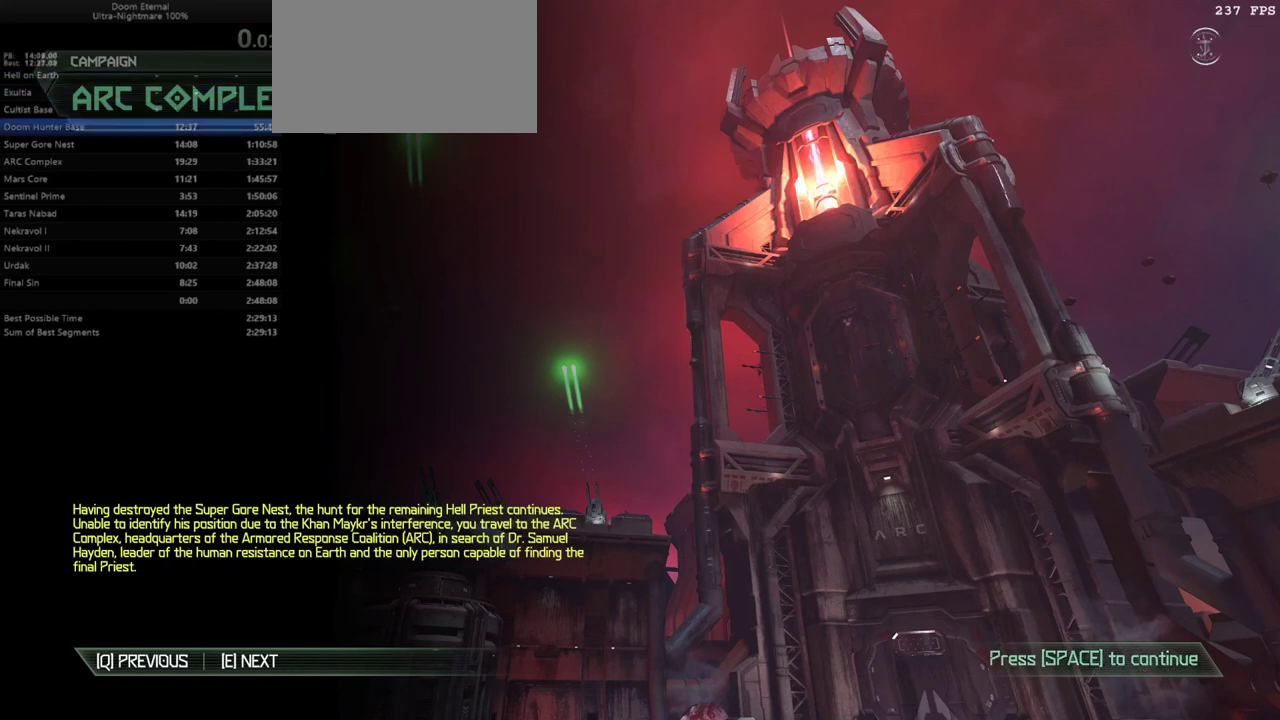
{"keys": [], "mouse": [], "events": []}
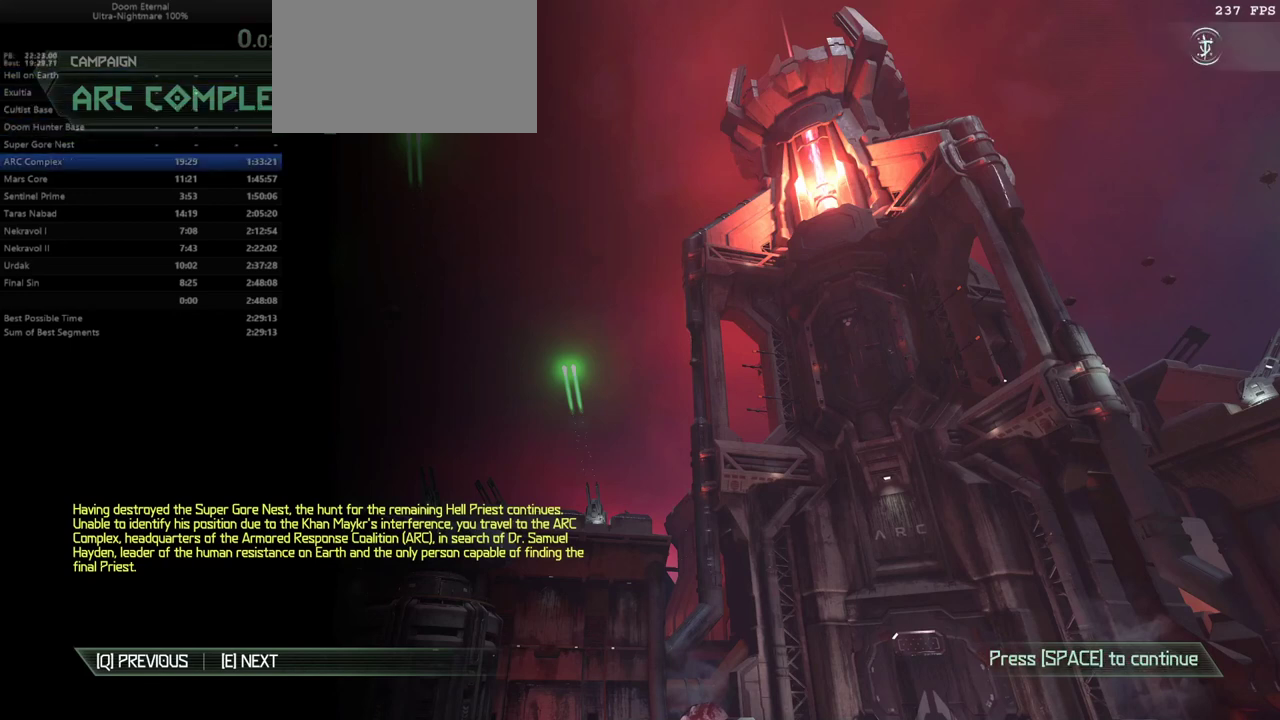
{"keys": [], "mouse": [], "events": []}
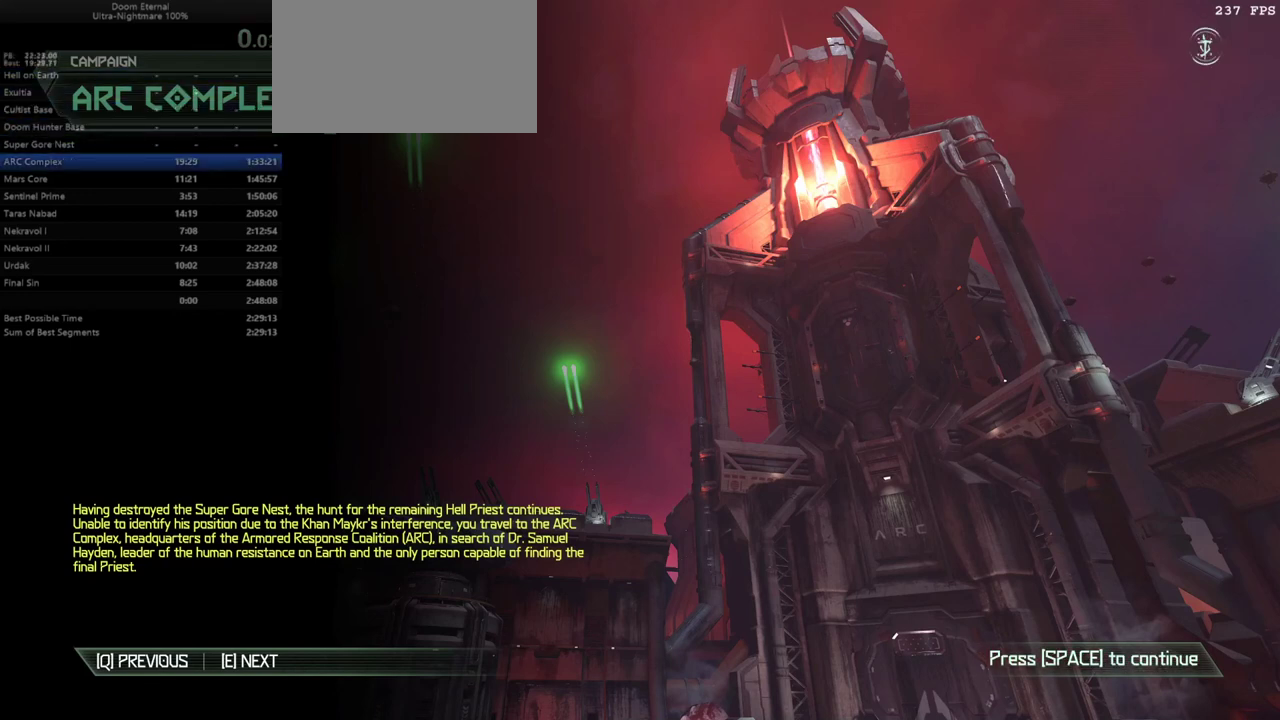
{"keys": ["jump"], "mouse": [], "events": [[467, "jump", "down"]]}
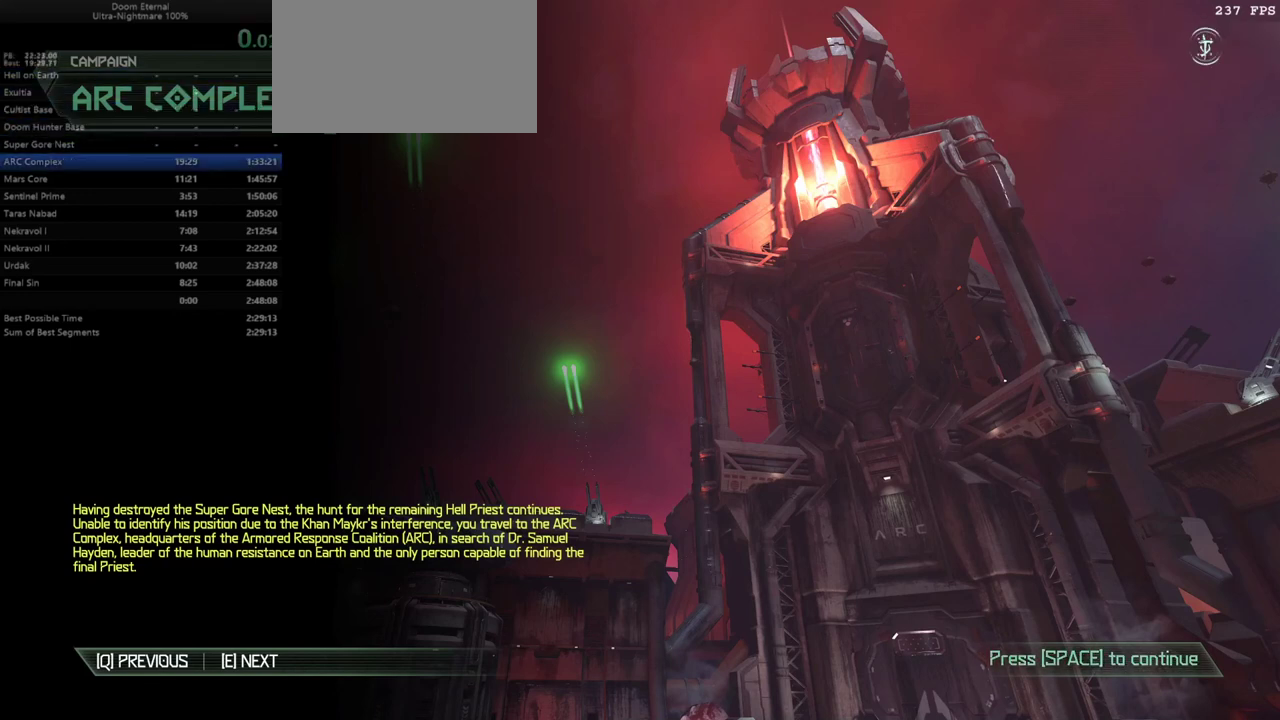
{"keys": ["fw"], "mouse": [], "events": [[33, "jump", "up"], [167, "fw", "down"]]}
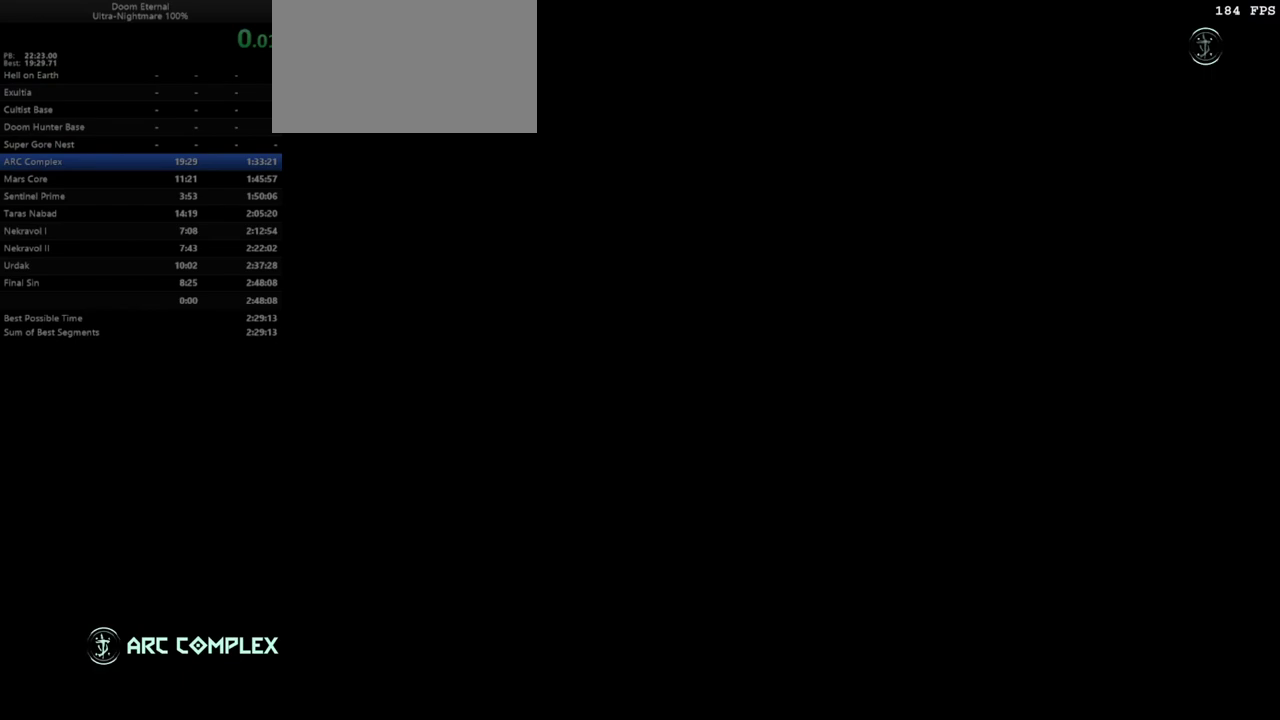
{"keys": ["fw"], "mouse": [], "events": [[100, "fw", "up"], [167, "fw", "down"]]}
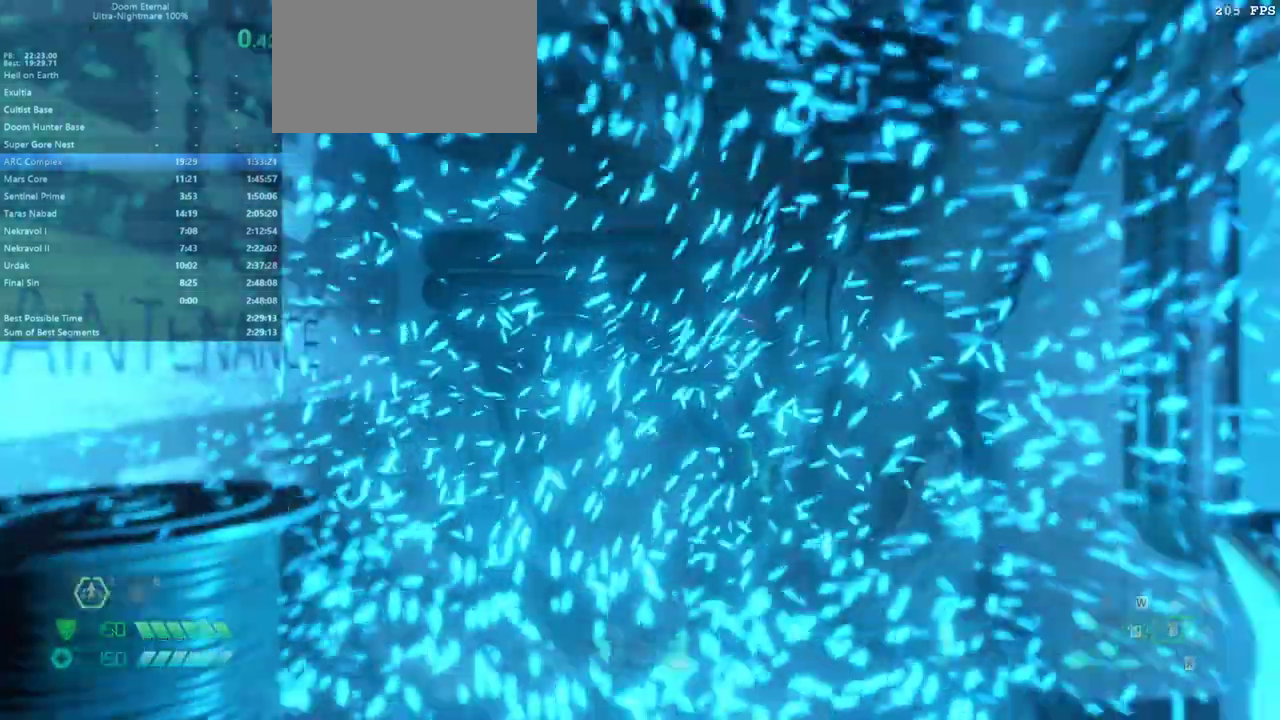
{"keys": ["fw"], "mouse": [], "events": []}
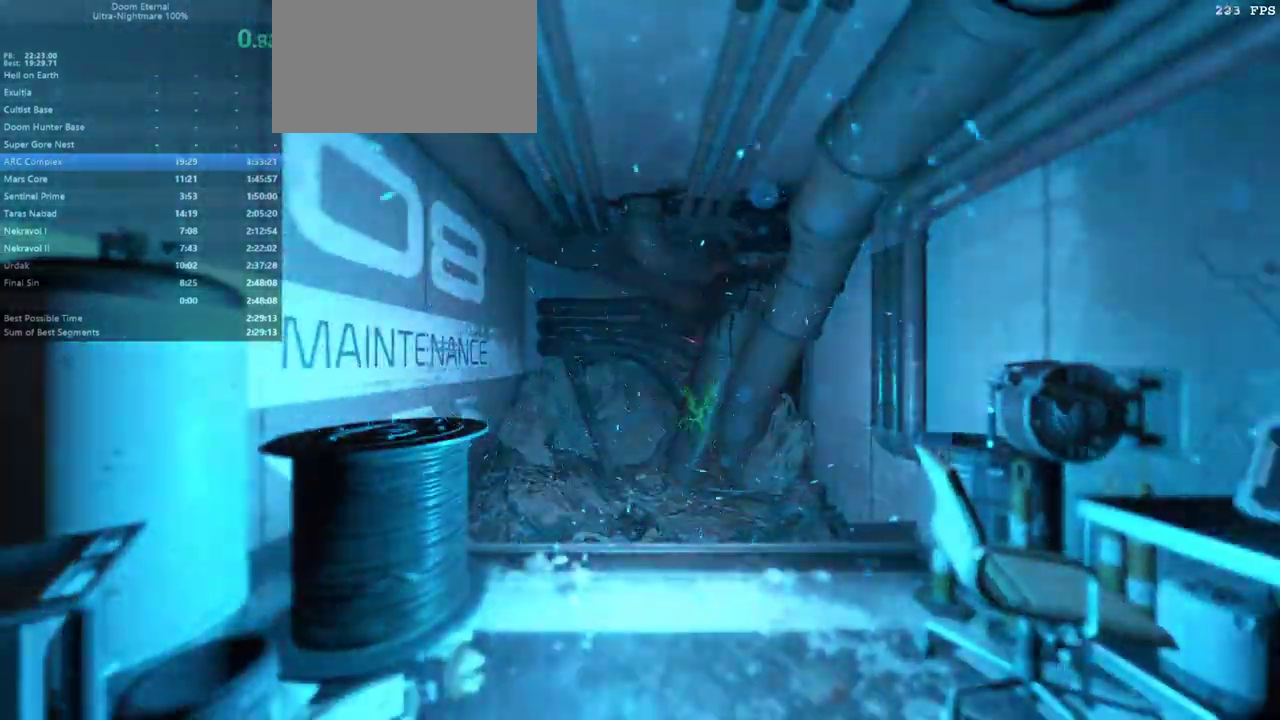
{"keys": ["fw"], "mouse": [], "events": []}
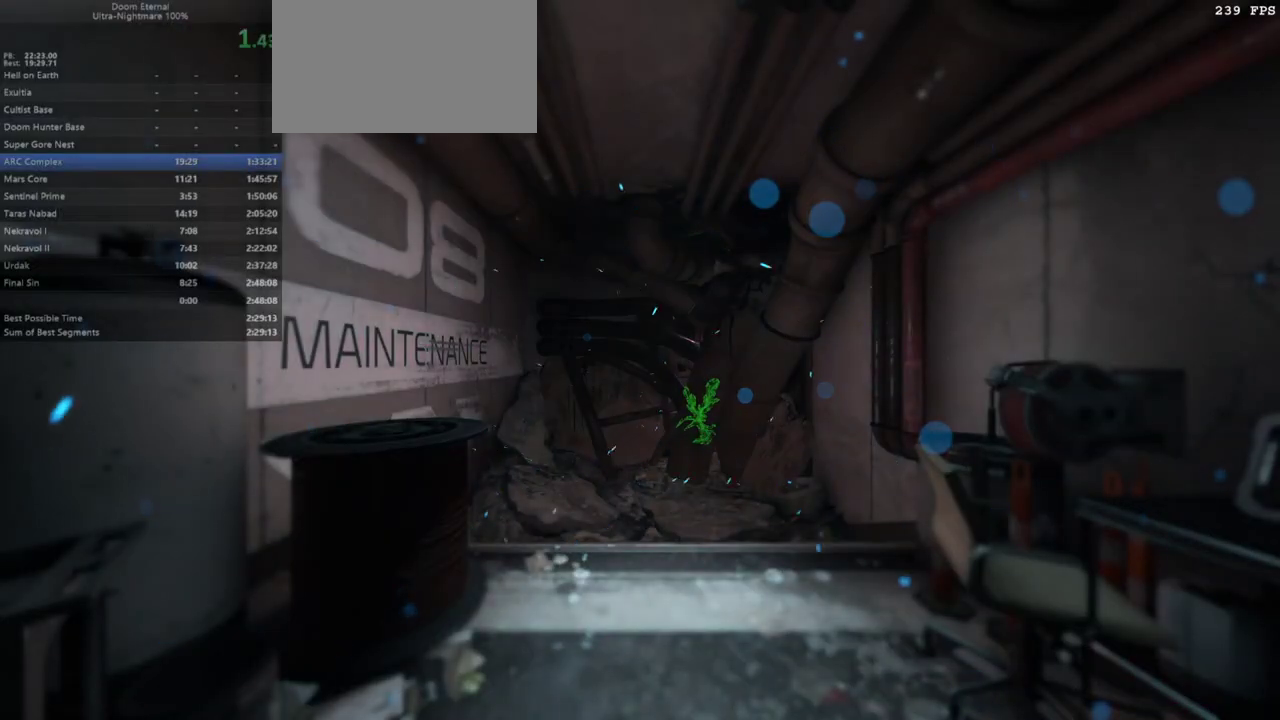
{"keys": ["fw"], "mouse": [], "events": []}
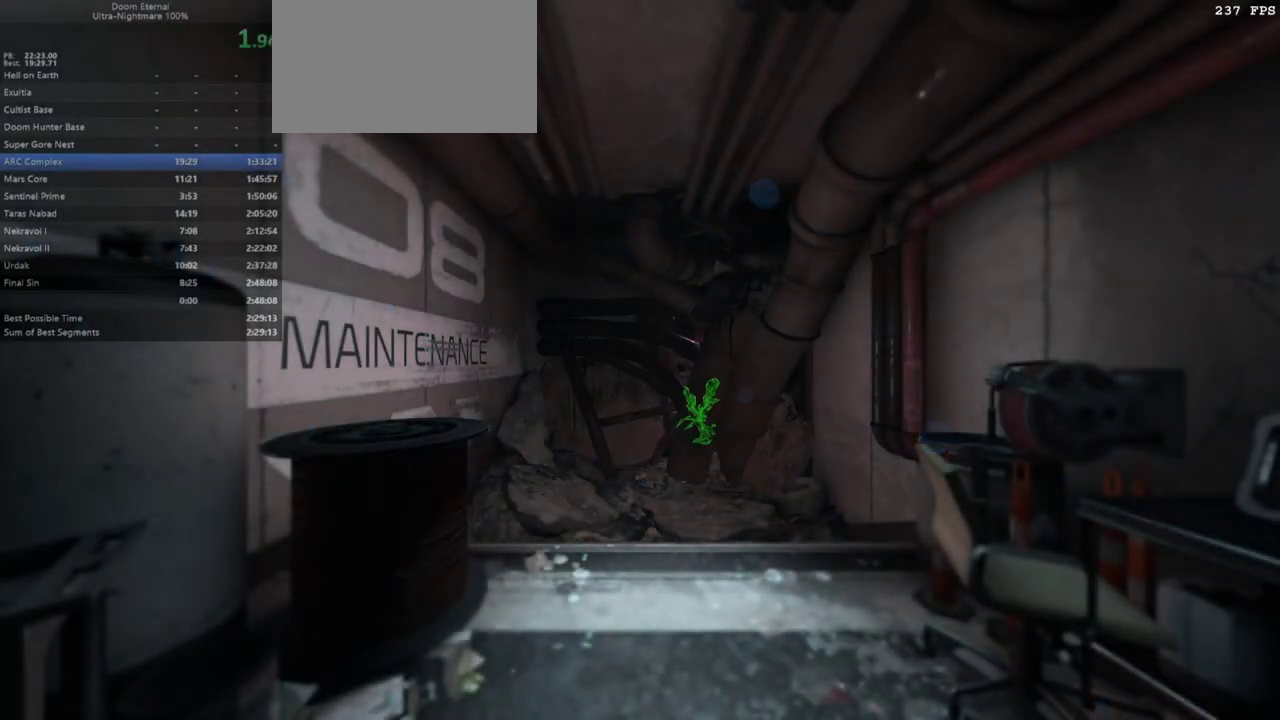
{"keys": ["fw"], "mouse": [], "events": []}
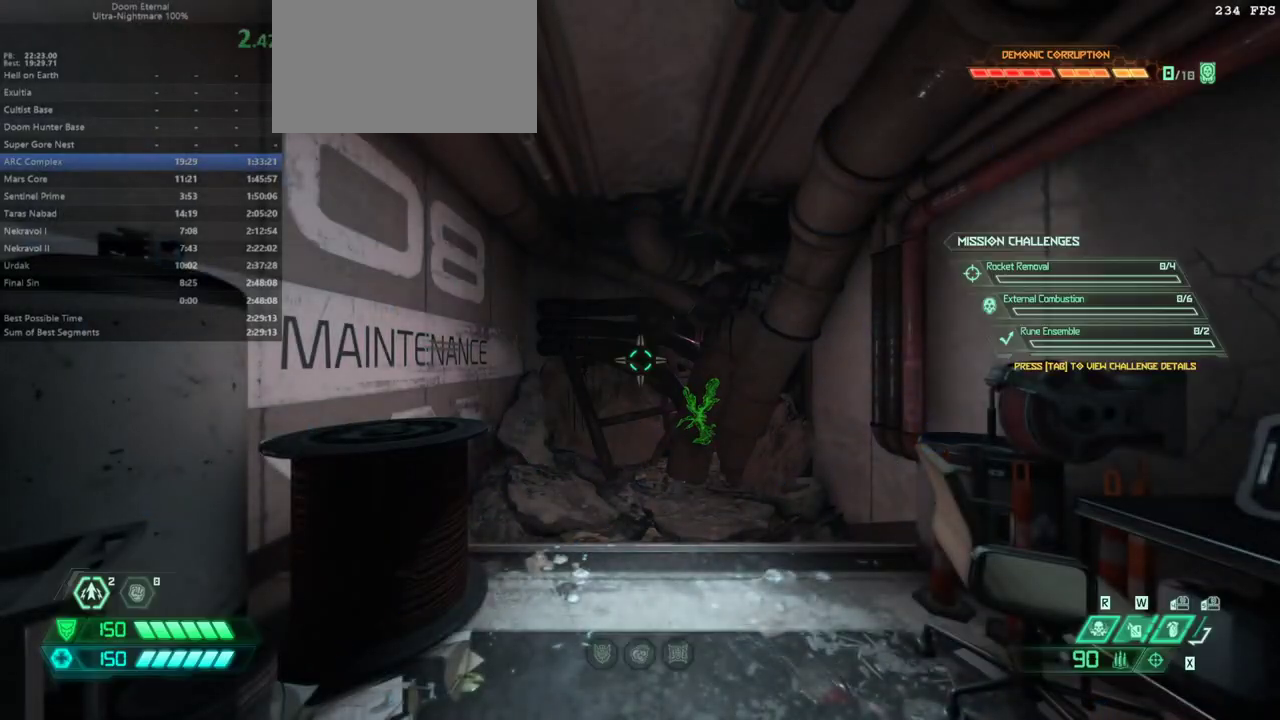
{"keys": ["fw"], "mouse": [], "events": []}
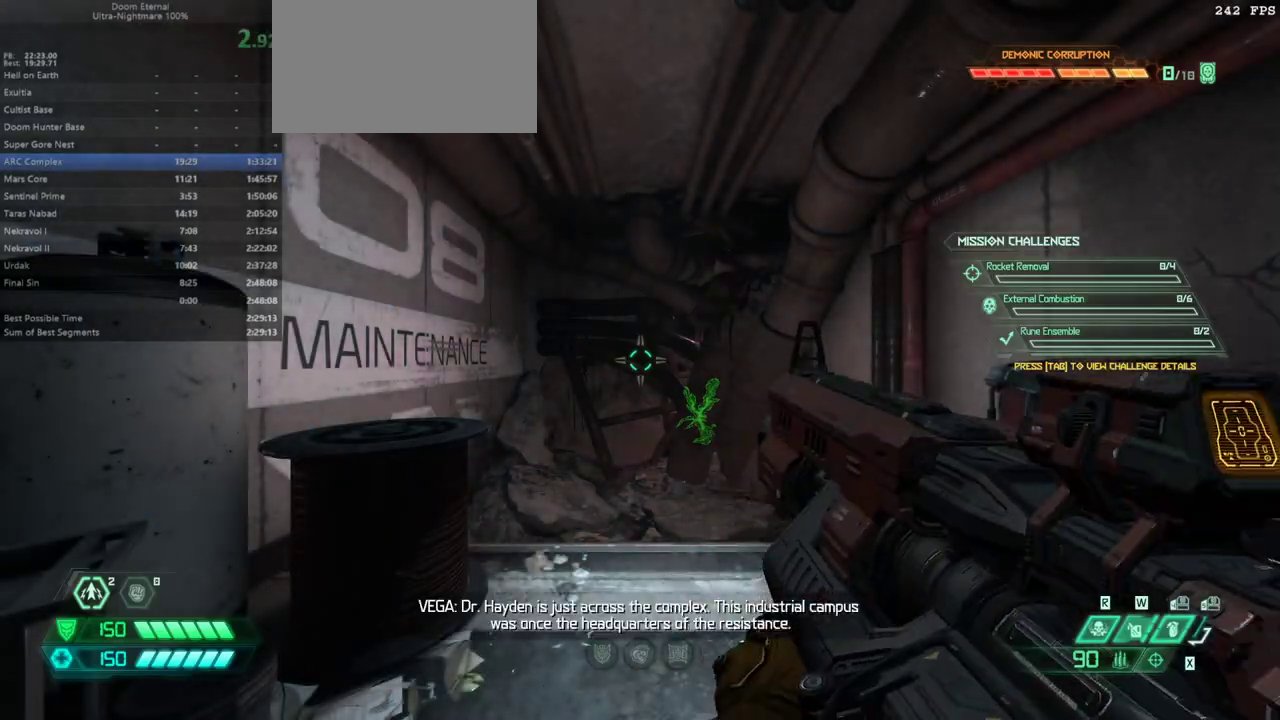
{"keys": ["fw"], "mouse": [], "events": [[33, "bl", "down"], [133, "bl", "up"], [367, "dash", "down"], [467, "dash", "up"]]}
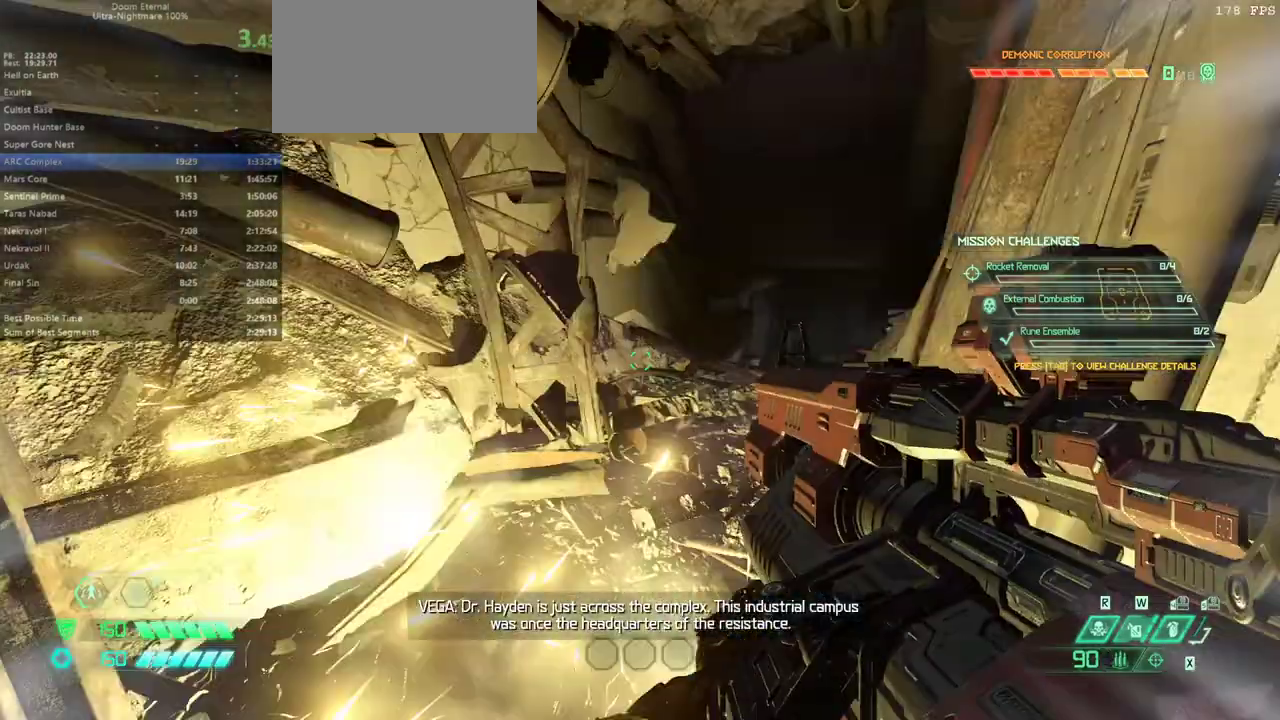
{"keys": ["fw"], "mouse": [], "events": [[433, "bl", "down"], [467, "bl", "up"]]}
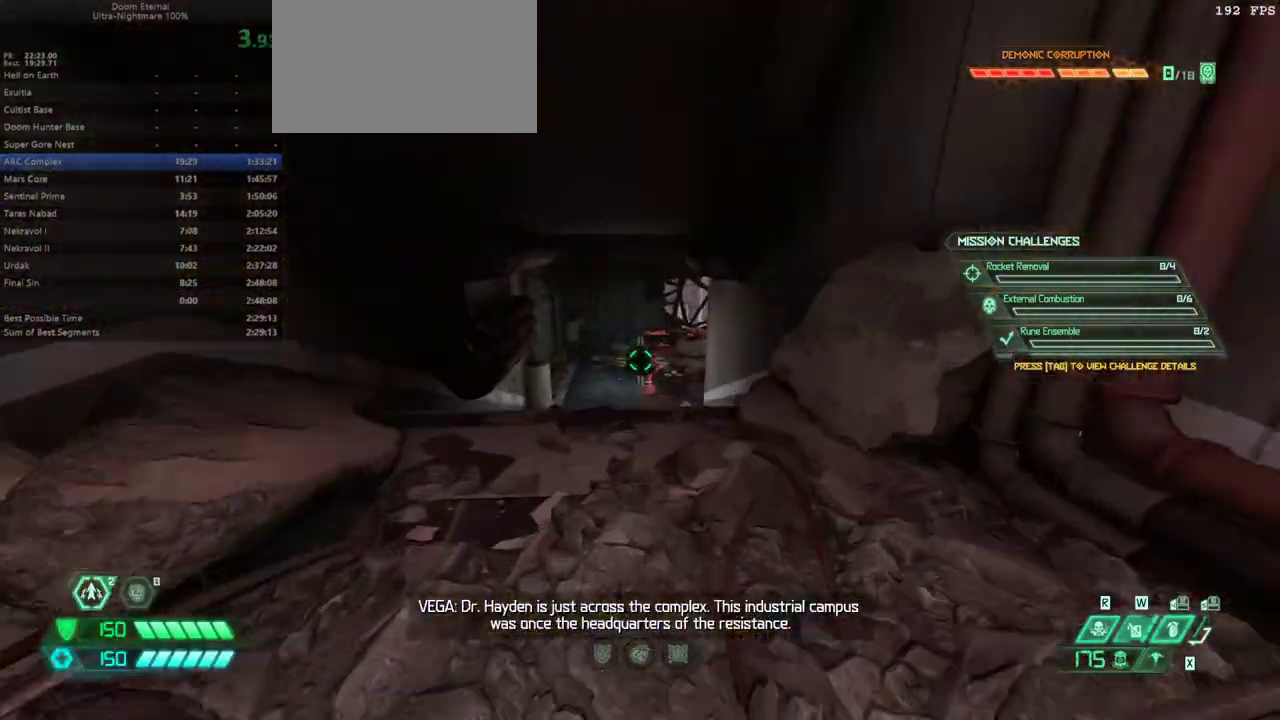
{"keys": ["fw"], "mouse": [], "events": [[67, "dash", "down"], [167, "dash", "up"]]}
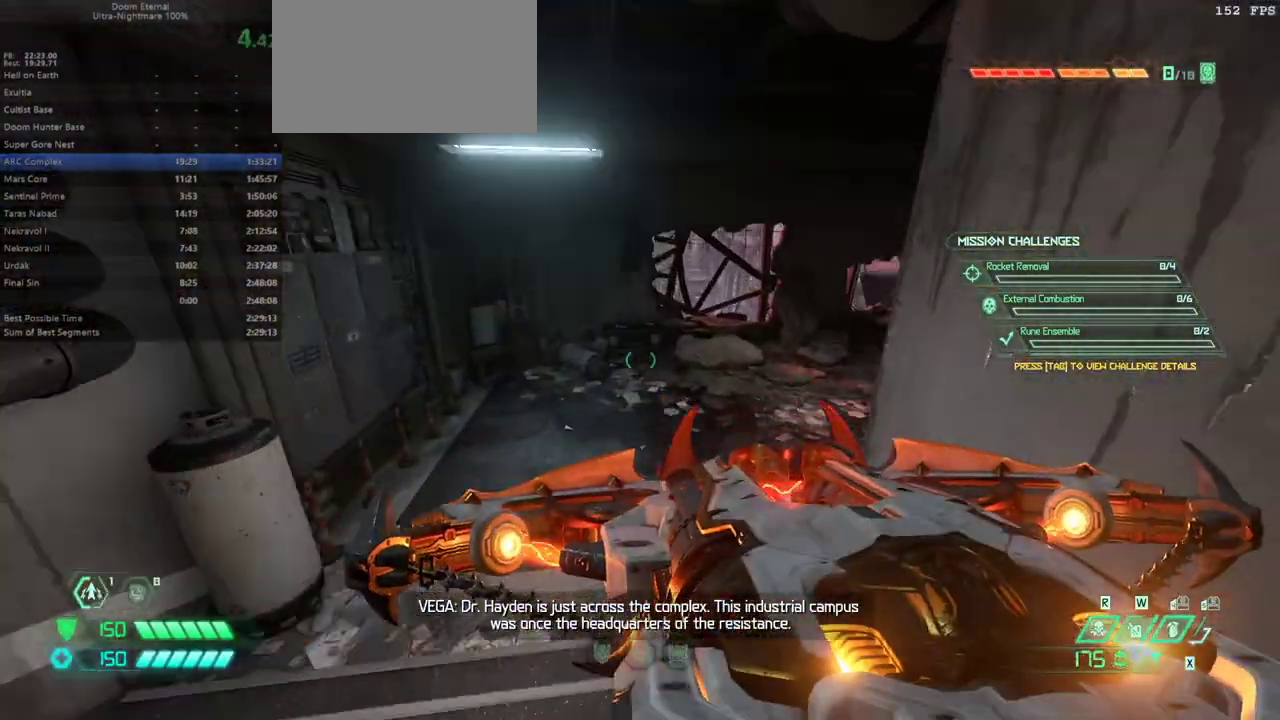
{"keys": ["fw"], "mouse": [], "events": [[133, "dash", "down"], [233, "dash", "up"]]}
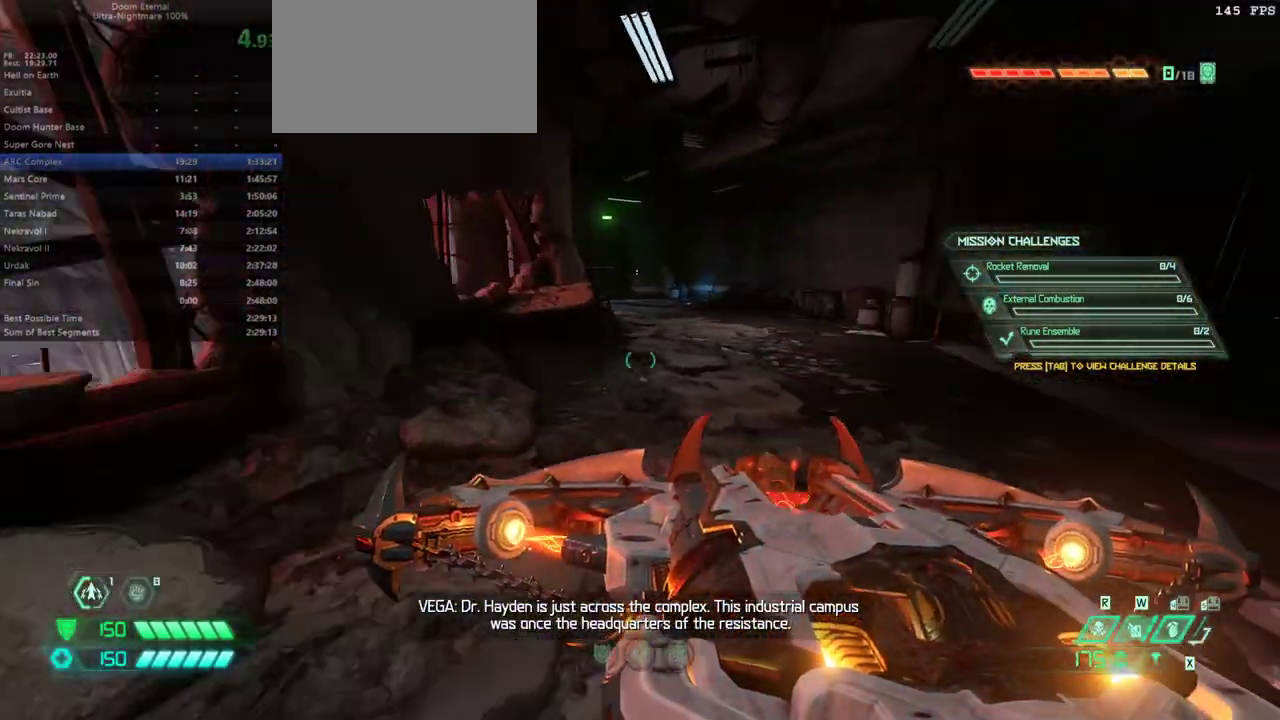
{"keys": ["fw"], "mouse": [], "events": [[300, "dash", "down"], [400, "dash", "up"]]}
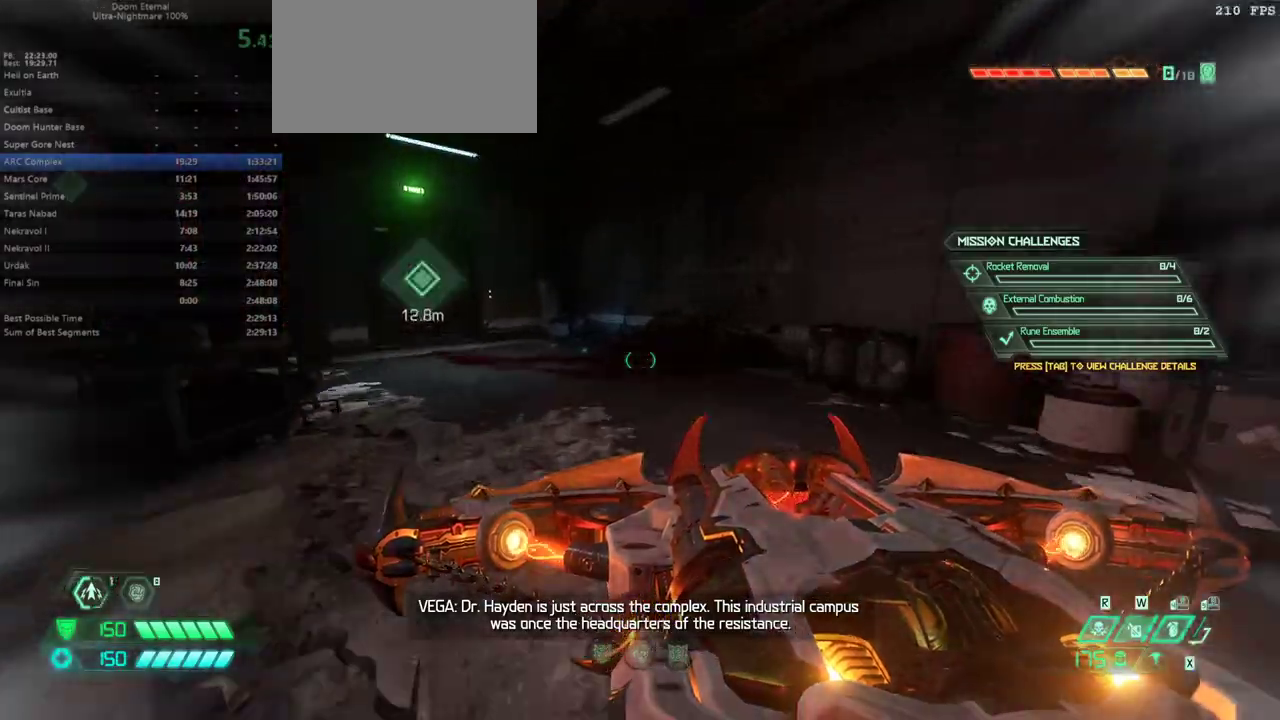
{"keys": ["fw"], "mouse": [], "events": [[400, "dash", "down"], [500, "dash", "up"]]}
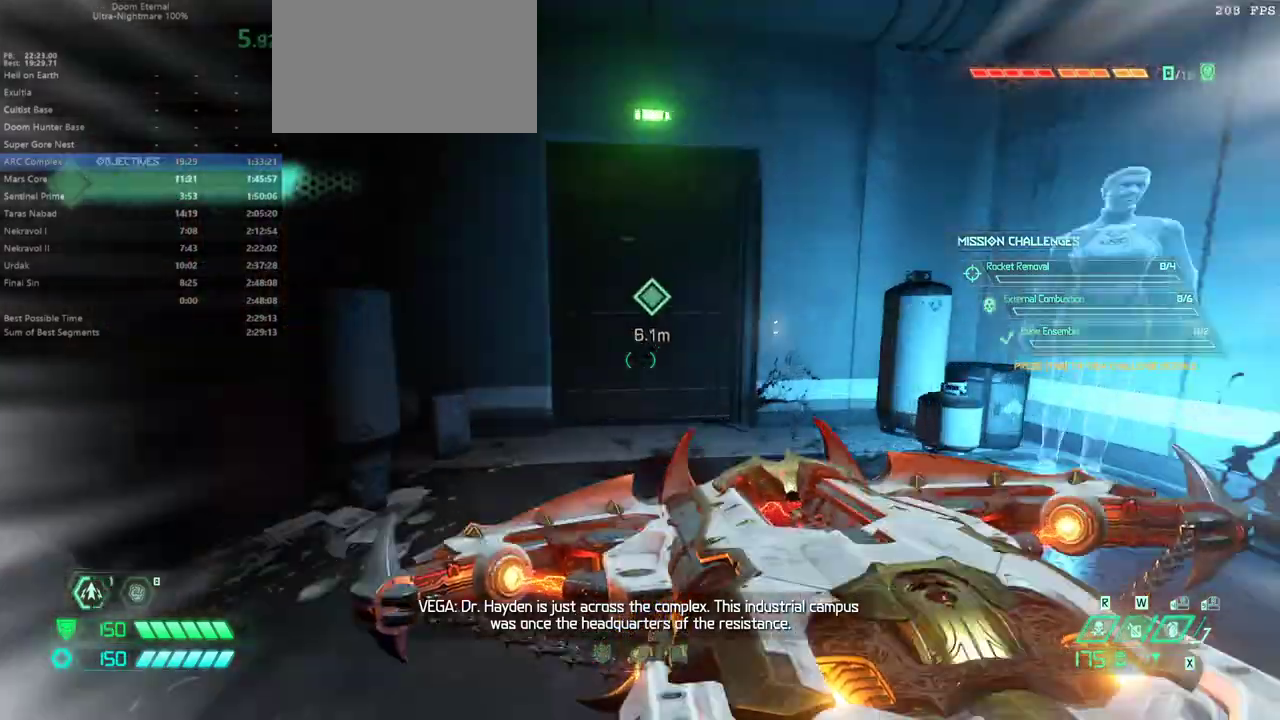
{"keys": [], "mouse": [], "events": [[167, "dash", "down"], [267, "dash", "up"], [367, "fw", "up"]]}
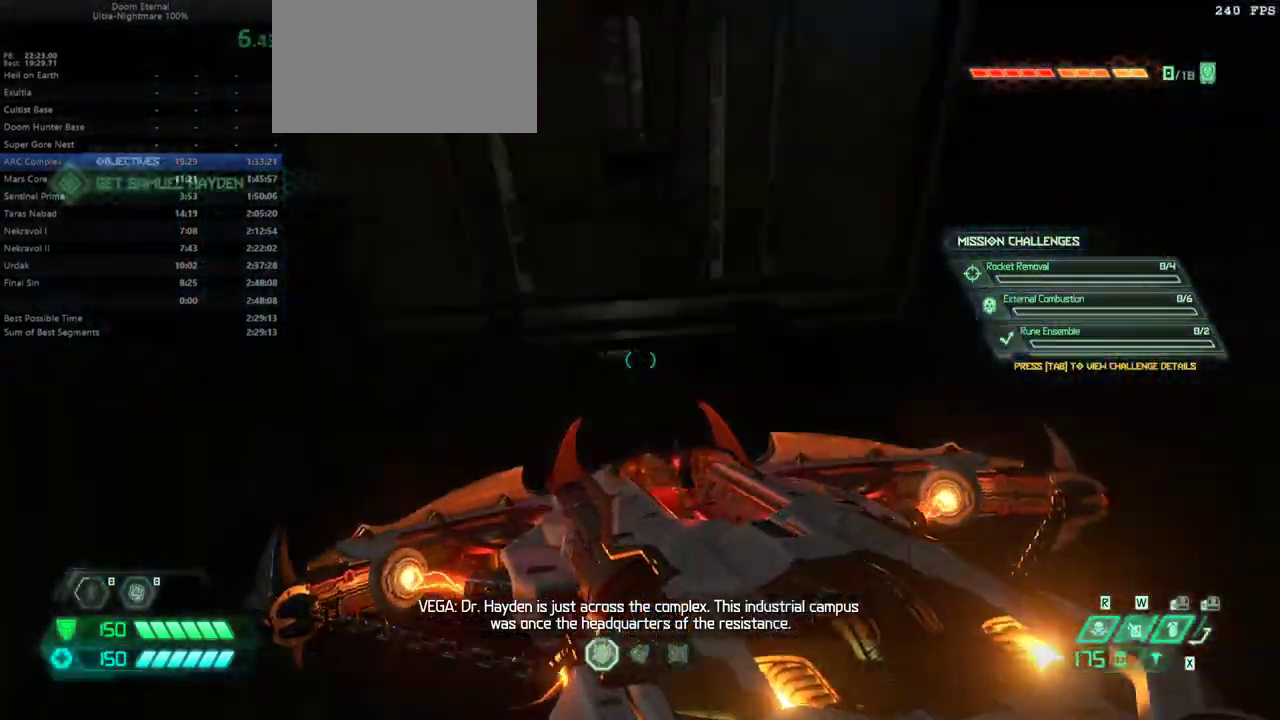
{"keys": [], "mouse": [], "events": [[300, "mouse_left", "down"], [400, "mouse_left", "up"]]}
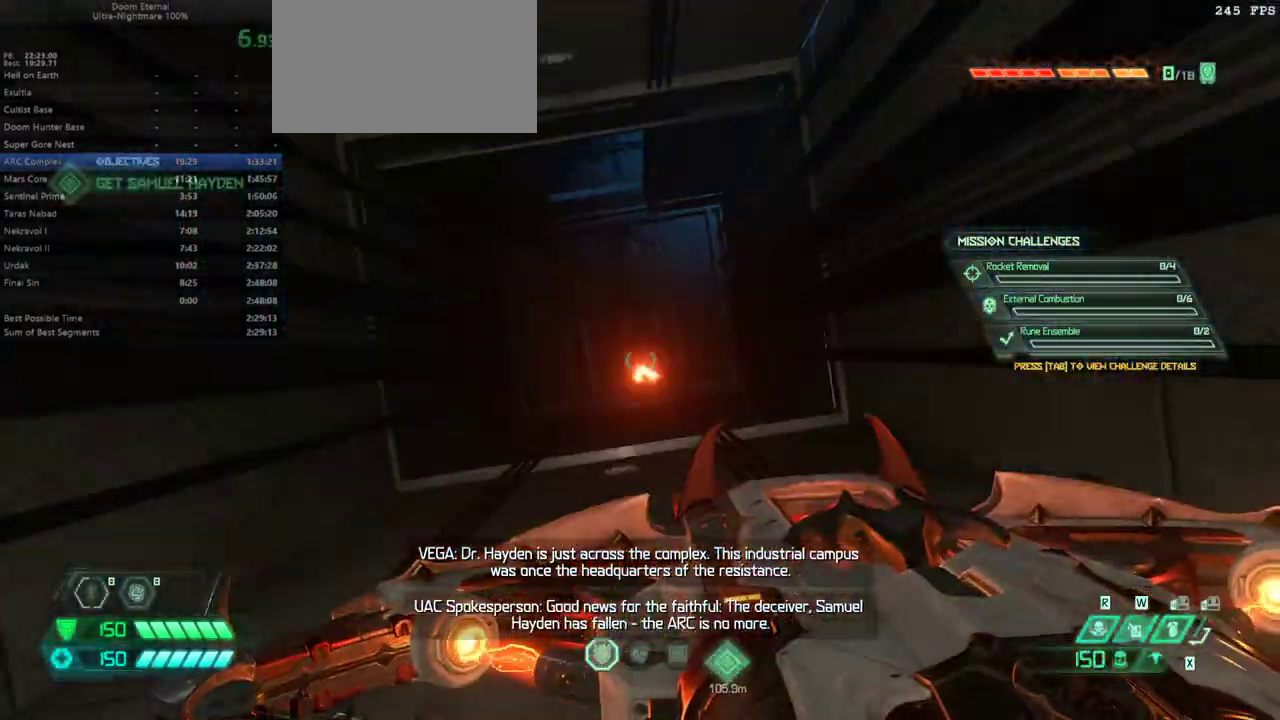
{"keys": [], "mouse": [], "events": [[400, "hc", "down"], [500, "hc", "up"]]}
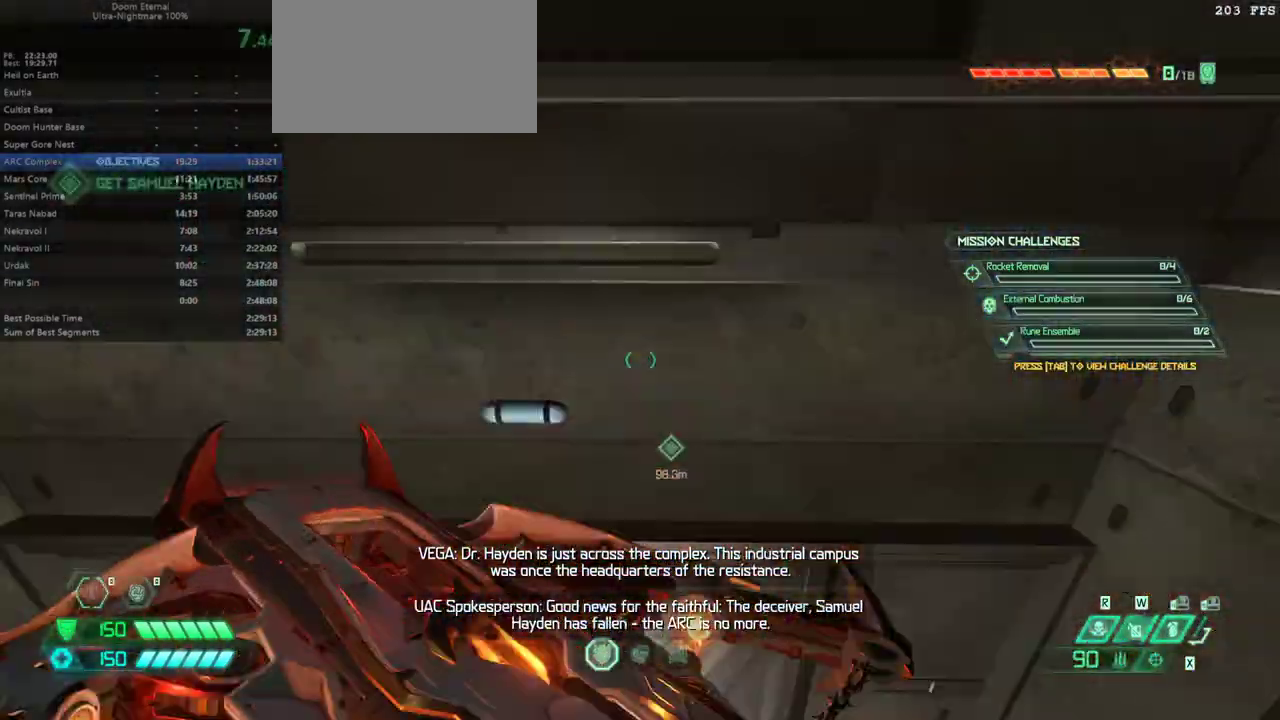
{"keys": [], "mouse": [], "events": []}
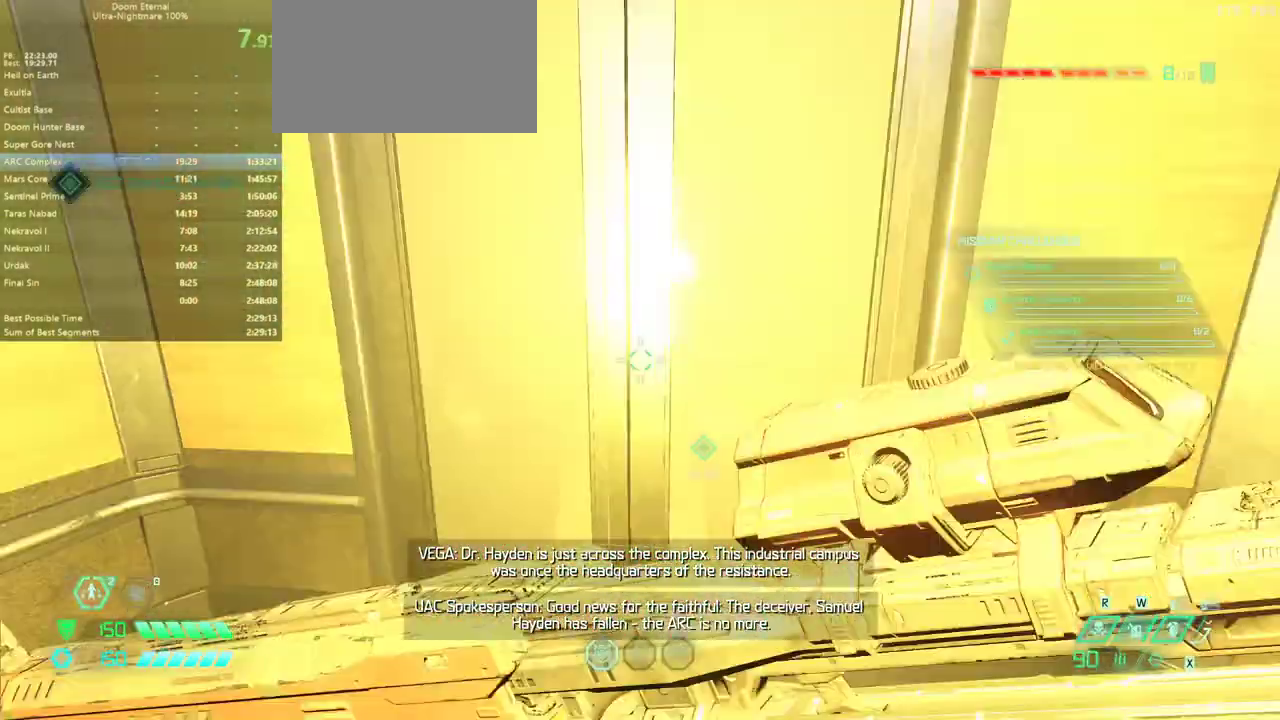
{"keys": [], "mouse": [], "events": []}
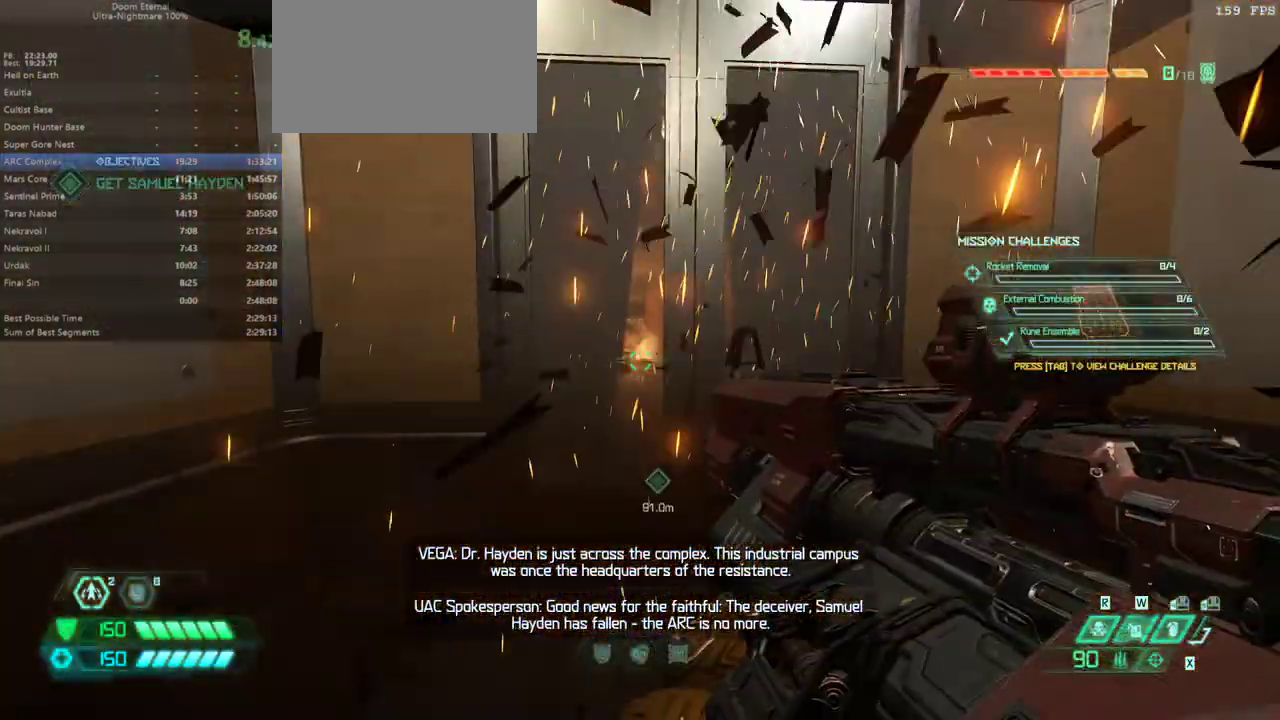
{"keys": [], "mouse": [], "events": []}
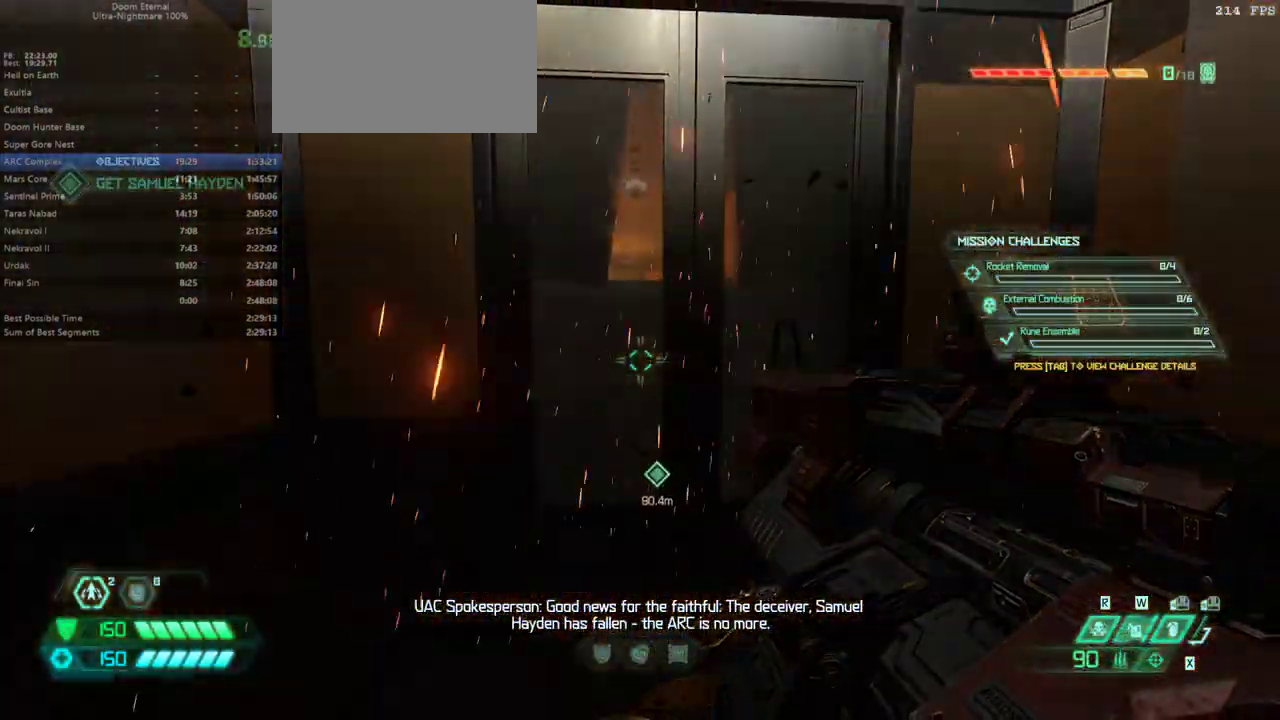
{"keys": [], "mouse": [], "events": []}